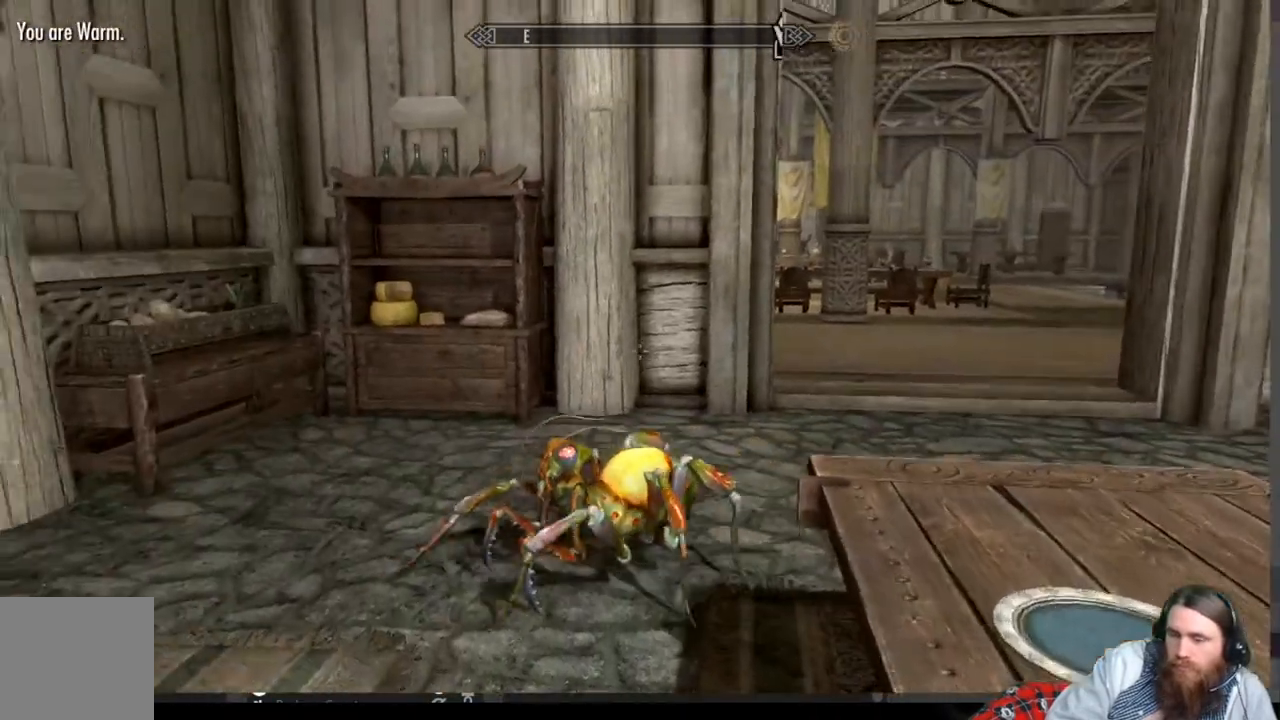
Gameplay with a controller (Xbox layout); each line is a JSON object with the inputs held at the frame after it. "events" lists button and stick changes between this image and that frame as [ms after this image, input, new state], when the widget could be followed in between.
{"buttons": [], "left_stick": "center", "right_stick": "center", "events": [[117, "right_stick", "down-left"], [233, "right_stick", "center"], [333, "left_stick", "center"], [367, "A", "down"], [467, "A", "up"]]}
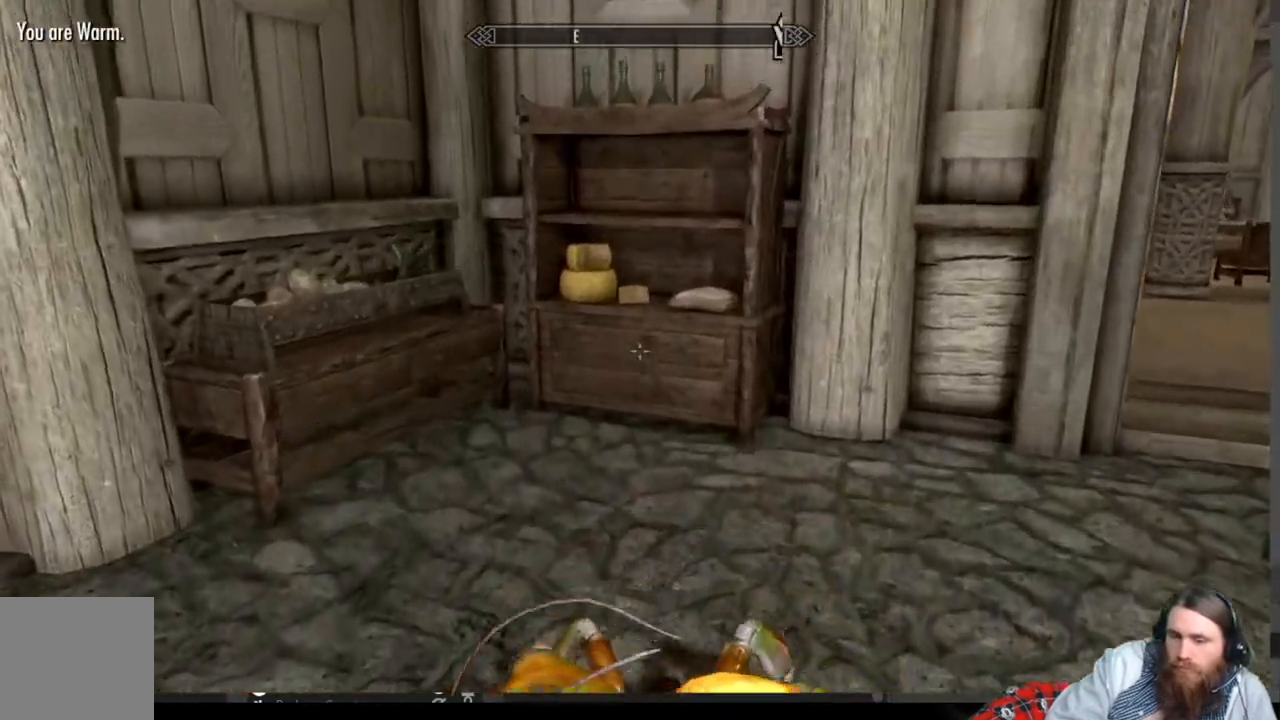
{"buttons": [], "left_stick": "up", "right_stick": "center", "events": [[33, "left_stick", "up"], [217, "right_stick", "left"], [367, "right_stick", "center"]]}
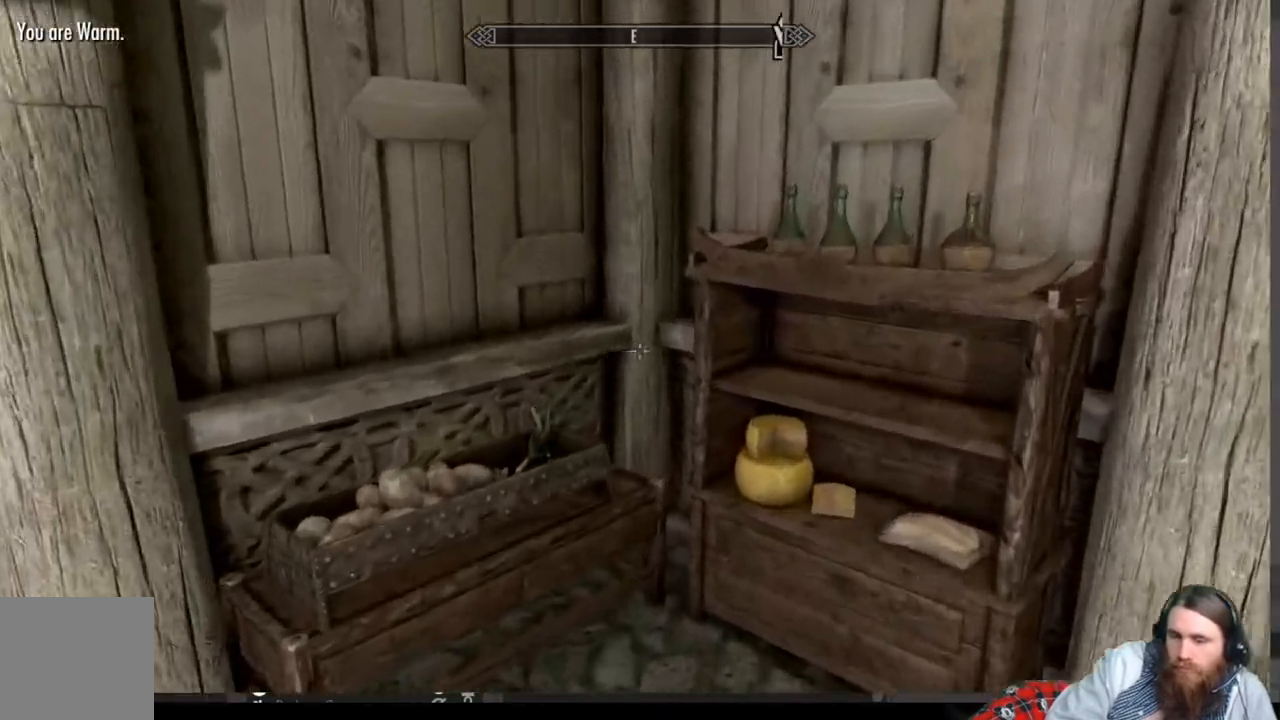
{"buttons": [], "left_stick": "up", "right_stick": "center", "events": [[167, "left_stick", "up-left"], [283, "right_stick", "left"], [367, "left_stick", "up"], [500, "right_stick", "center"]]}
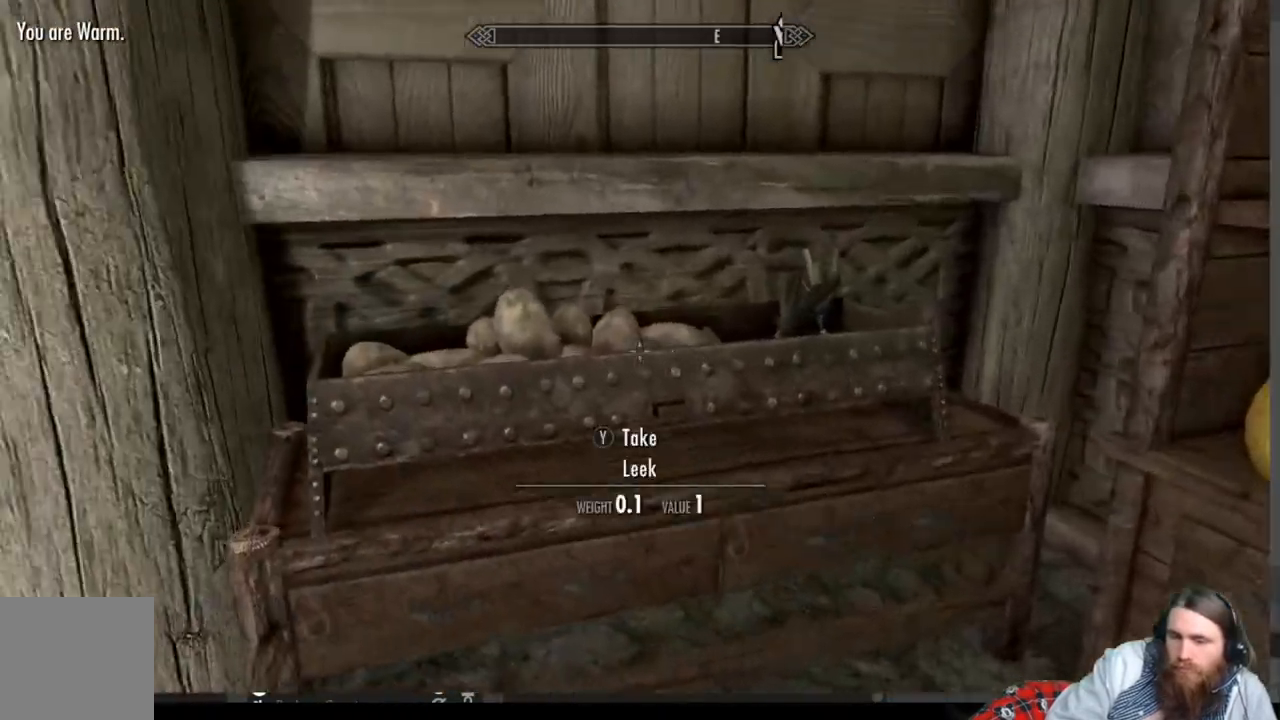
{"buttons": [], "left_stick": "center", "right_stick": "center", "events": [[50, "left_stick", "center"], [150, "right_stick", "down"], [233, "left_stick", "up"], [433, "left_stick", "center"], [500, "right_stick", "center"]]}
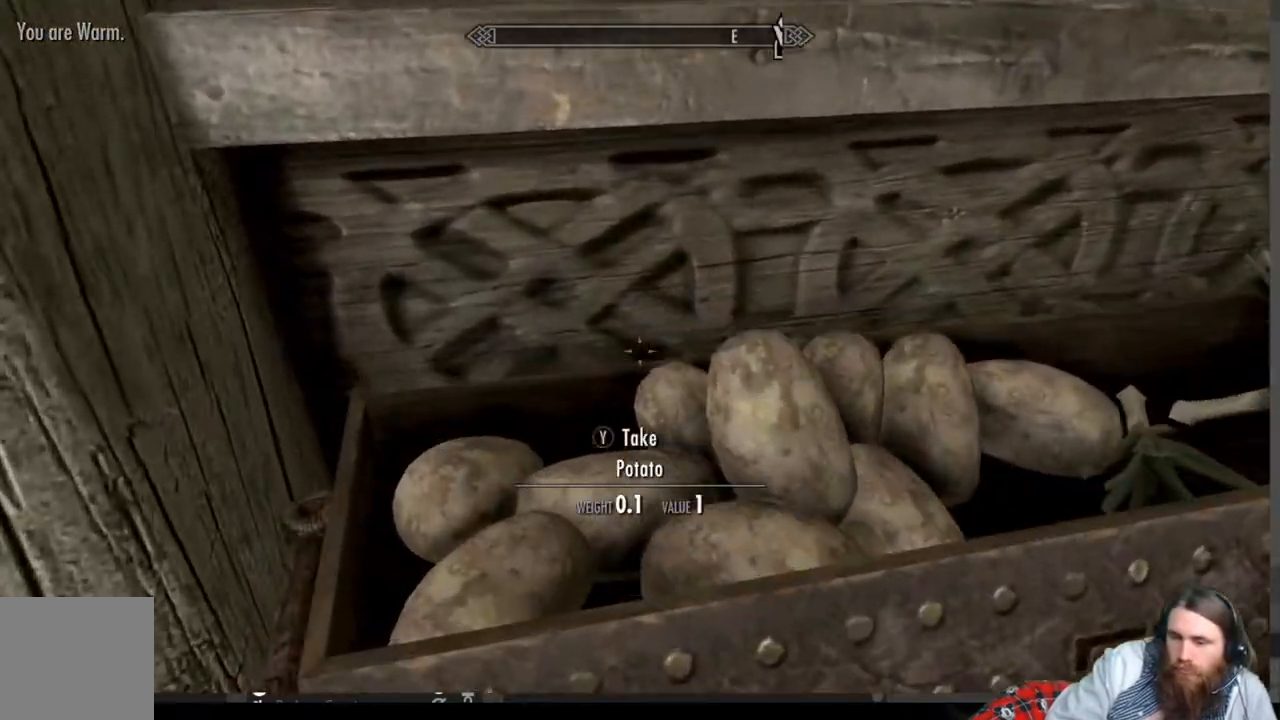
{"buttons": [], "left_stick": "center", "right_stick": "center", "events": [[133, "Y", "down"], [183, "left_stick", "down"], [200, "Y", "up"], [300, "Y", "down"], [450, "Y", "up"], [450, "left_stick", "center"]]}
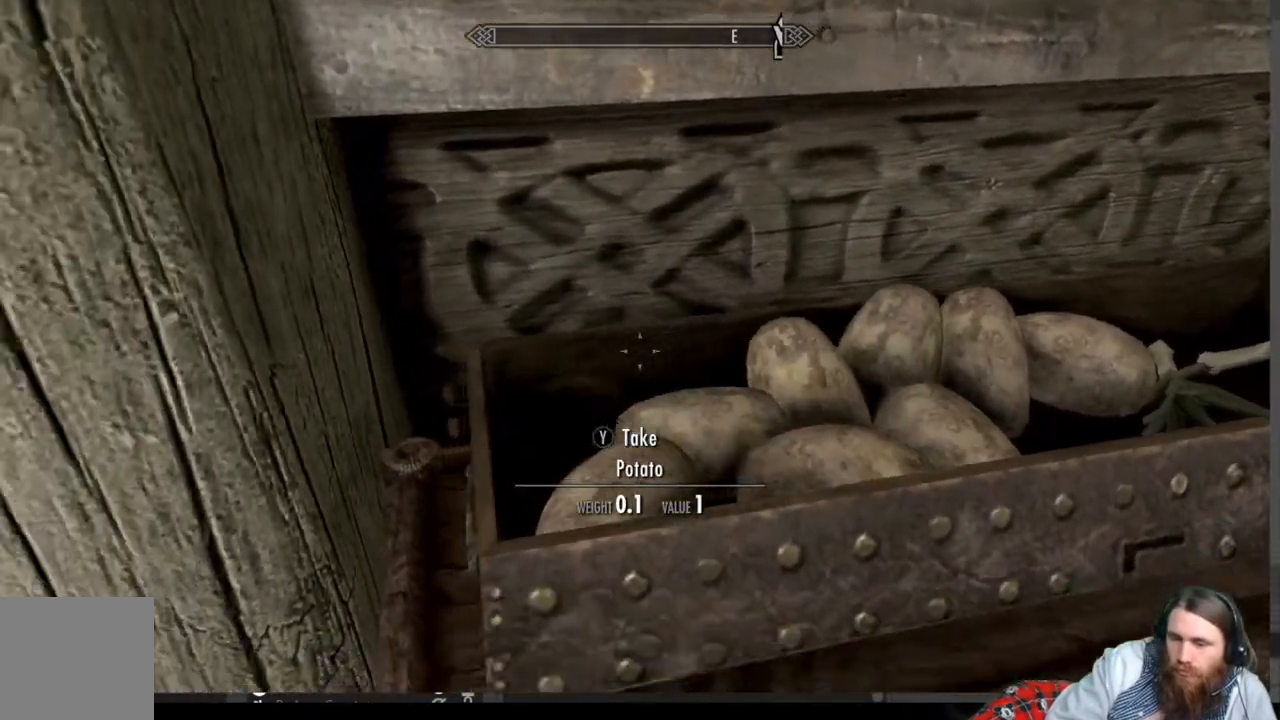
{"buttons": ["Y"], "left_stick": "center", "right_stick": "center", "events": [[33, "Y", "down"], [83, "Y", "up"], [233, "Y", "down"], [250, "left_stick", "right"], [300, "Y", "up"], [400, "Y", "down"], [400, "left_stick", "center"]]}
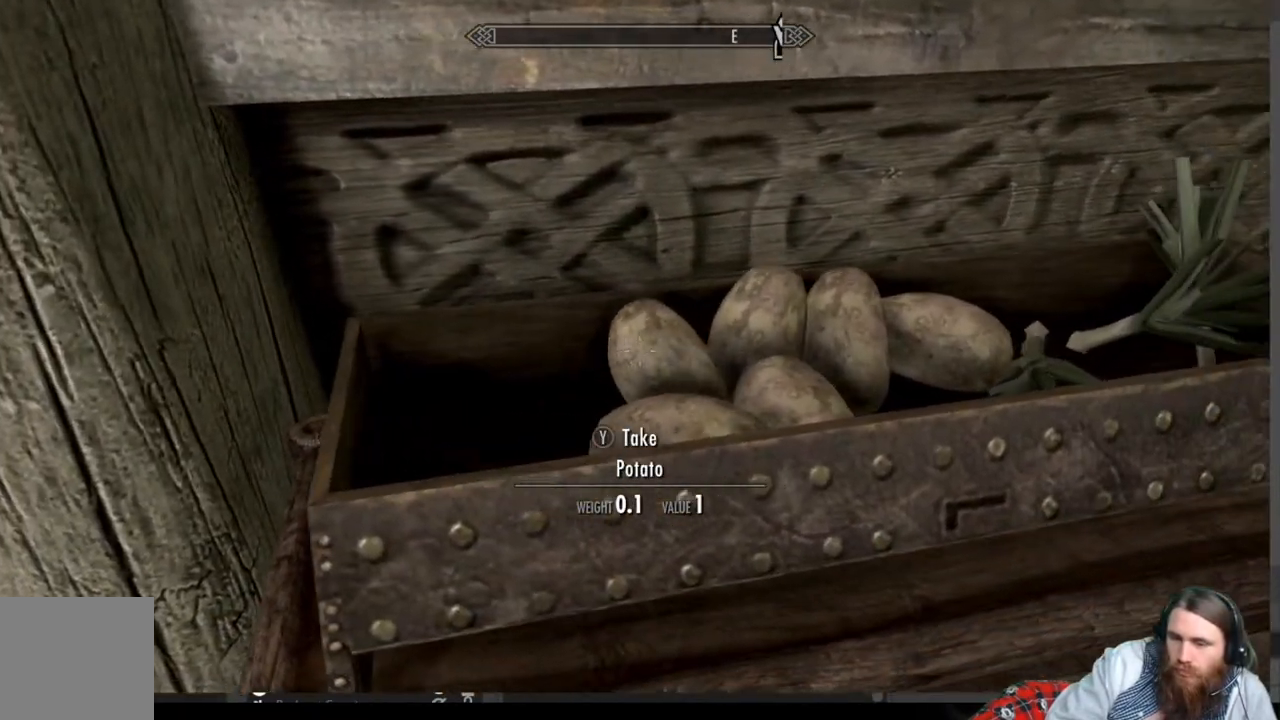
{"buttons": [], "left_stick": "center", "right_stick": "down", "events": [[17, "Y", "up"], [33, "right_stick", "down"], [117, "Y", "down"], [233, "Y", "up"], [267, "left_stick", "right"], [333, "Y", "down"], [383, "left_stick", "center"], [433, "Y", "up"]]}
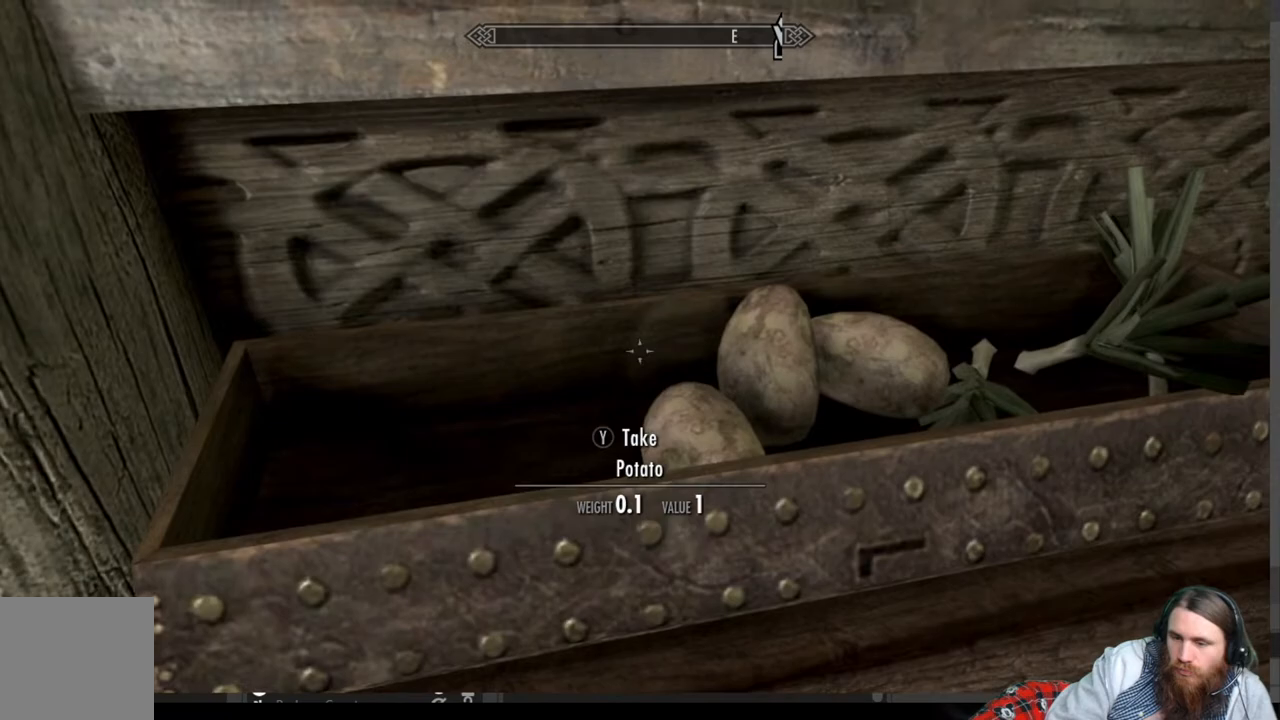
{"buttons": ["Y"], "left_stick": "up-right", "right_stick": "down", "events": [[17, "Y", "down"], [117, "Y", "up"], [117, "left_stick", "right"], [200, "Y", "down"], [317, "Y", "up"], [350, "left_stick", "center"], [467, "Y", "down"], [500, "left_stick", "up-right"]]}
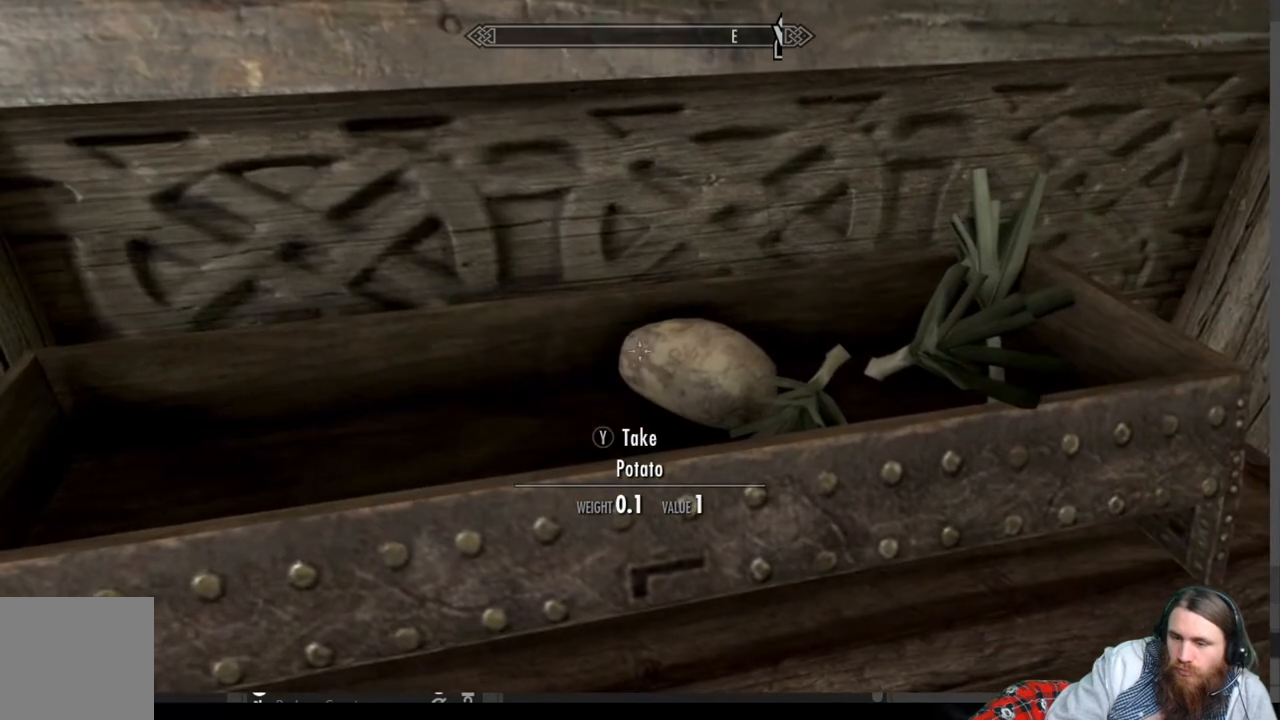
{"buttons": ["Y"], "left_stick": "center", "right_stick": "down", "events": [[167, "Y", "up"], [167, "left_stick", "center"], [267, "Y", "down"], [367, "Y", "up"], [483, "Y", "down"]]}
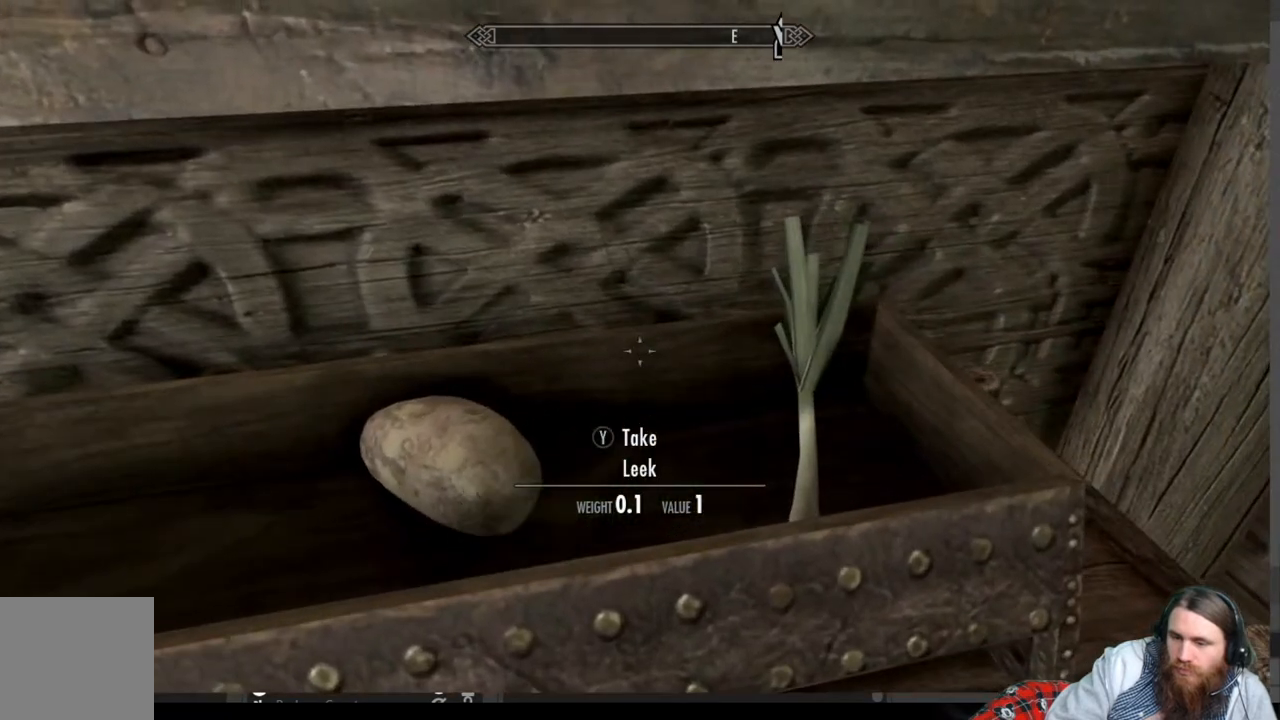
{"buttons": ["Y"], "left_stick": "down-left", "right_stick": "center", "events": [[17, "right_stick", "center"], [83, "Y", "up"], [117, "left_stick", "down-left"], [183, "Y", "down"], [233, "left_stick", "center"], [300, "Y", "up"], [433, "left_stick", "left"], [483, "Y", "down"], [483, "left_stick", "down-left"]]}
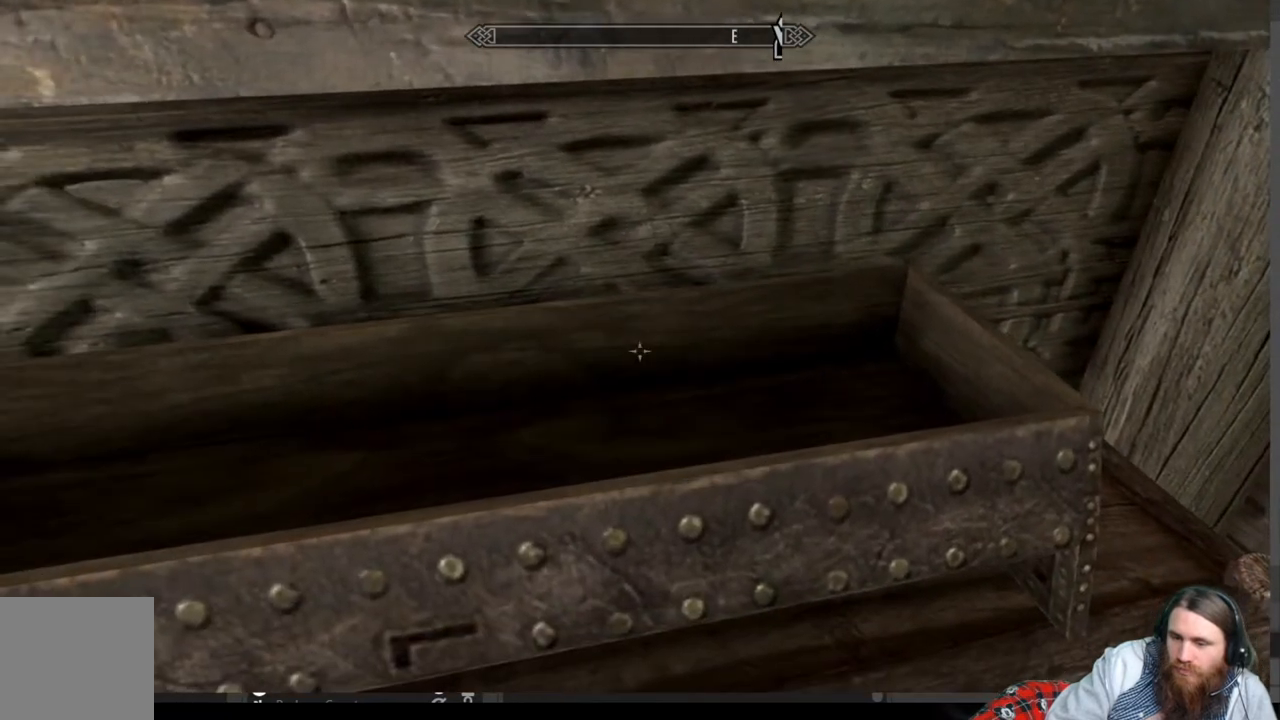
{"buttons": [], "left_stick": "center", "right_stick": "right", "events": [[100, "Y", "up"], [133, "left_stick", "center"], [217, "right_stick", "right"], [267, "left_stick", "down-left"], [400, "left_stick", "center"]]}
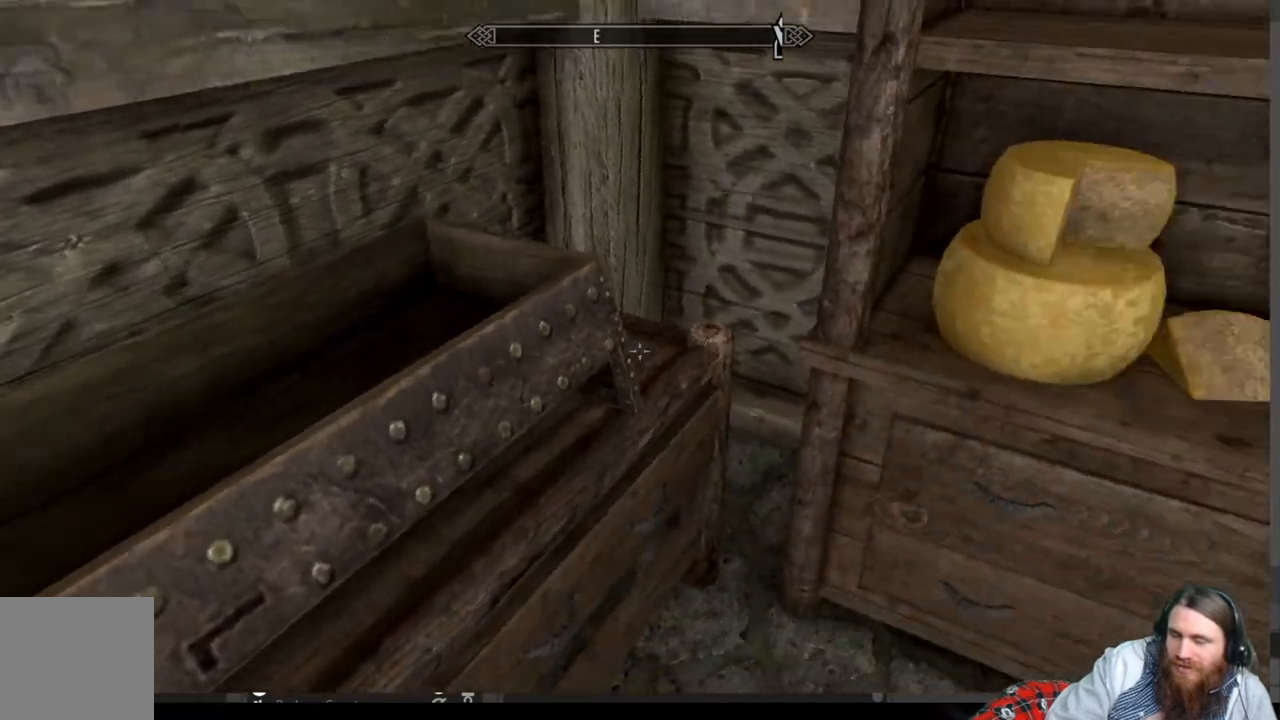
{"buttons": [], "left_stick": "center", "right_stick": "center", "events": [[100, "right_stick", "center"], [333, "left_stick", "up"], [483, "left_stick", "center"]]}
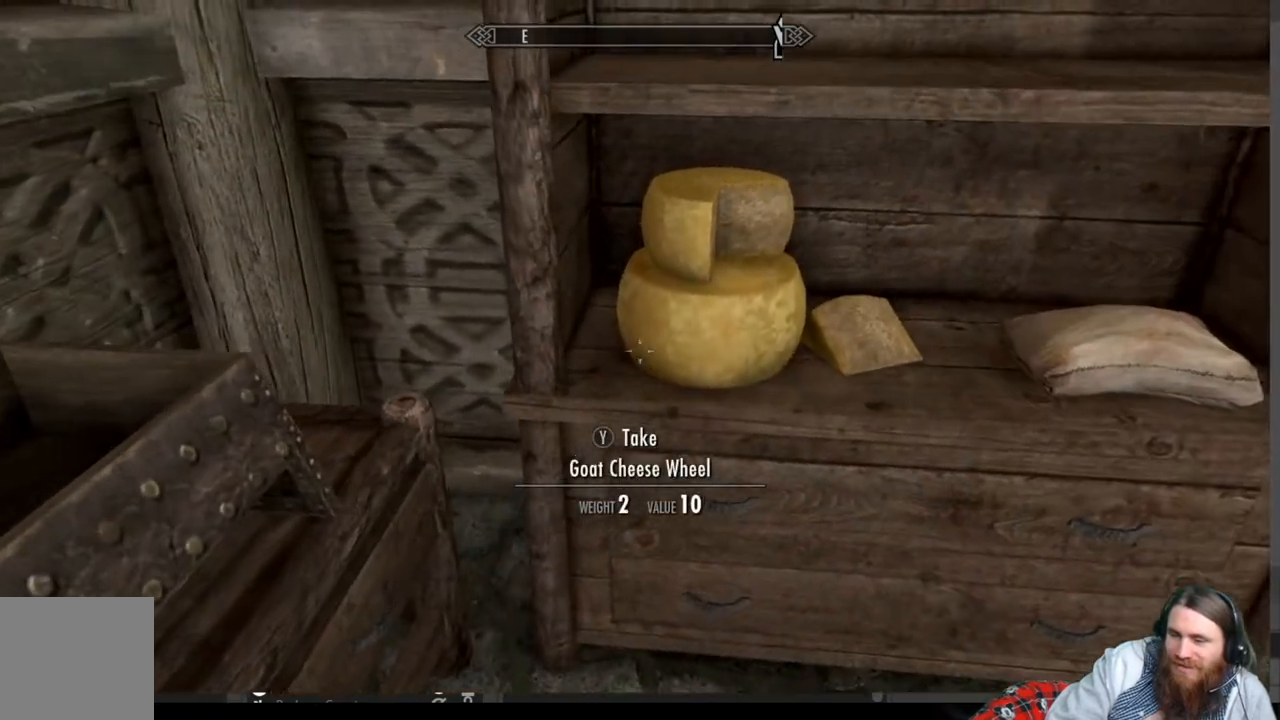
{"buttons": [], "left_stick": "up-right", "right_stick": "center", "events": [[150, "Y", "down"], [233, "Y", "up"], [400, "left_stick", "up-right"]]}
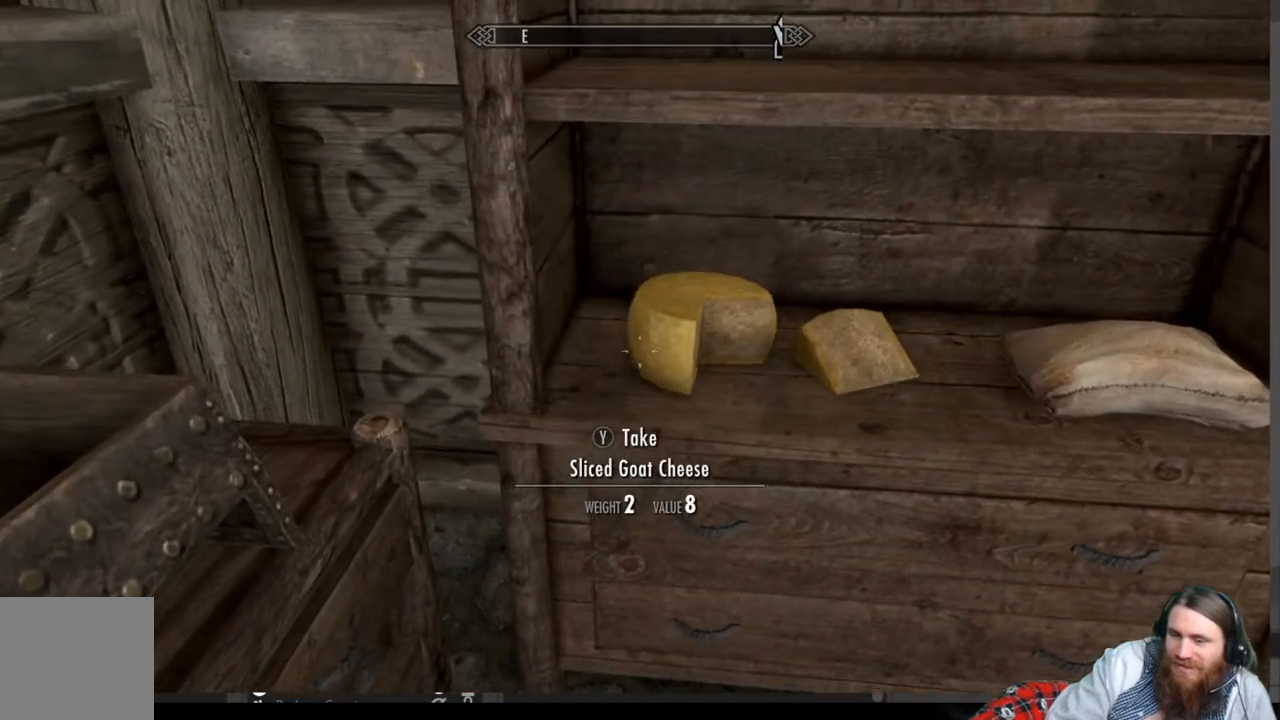
{"buttons": [], "left_stick": "right", "right_stick": "center", "events": [[50, "left_stick", "center"], [67, "Y", "down"], [167, "Y", "up"], [417, "left_stick", "right"]]}
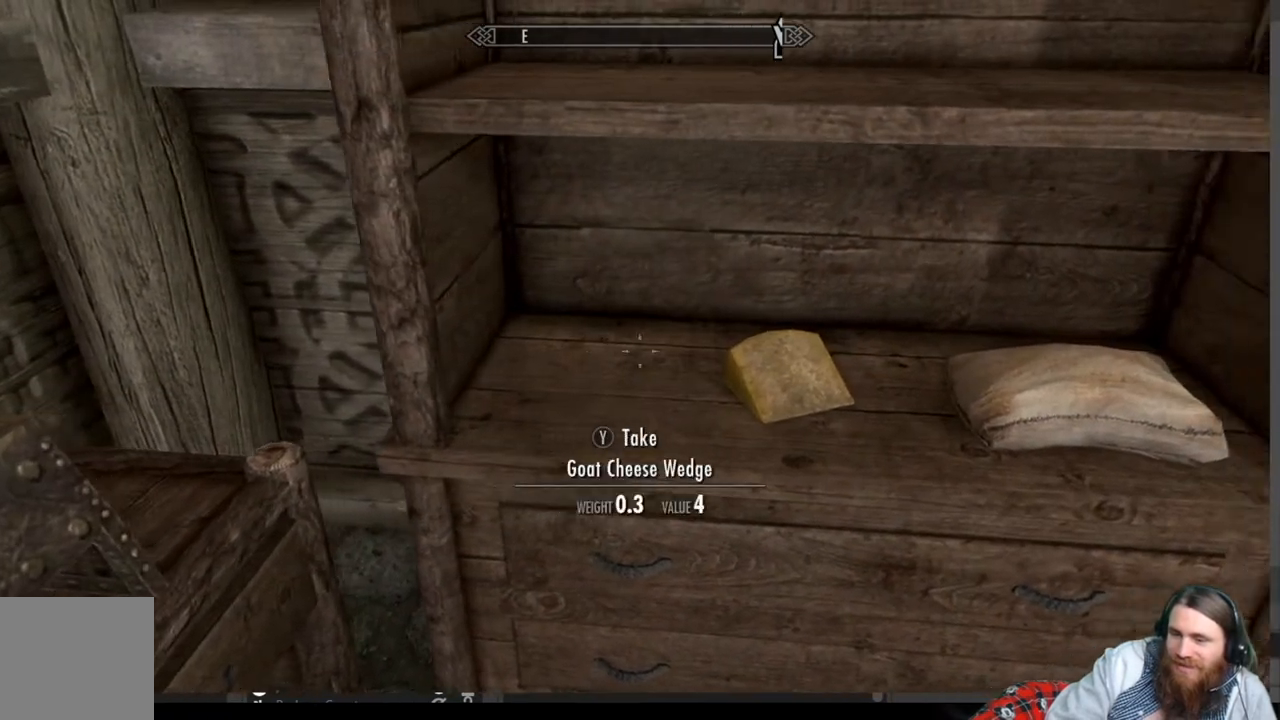
{"buttons": [], "left_stick": "center", "right_stick": "center", "events": [[100, "left_stick", "center"]]}
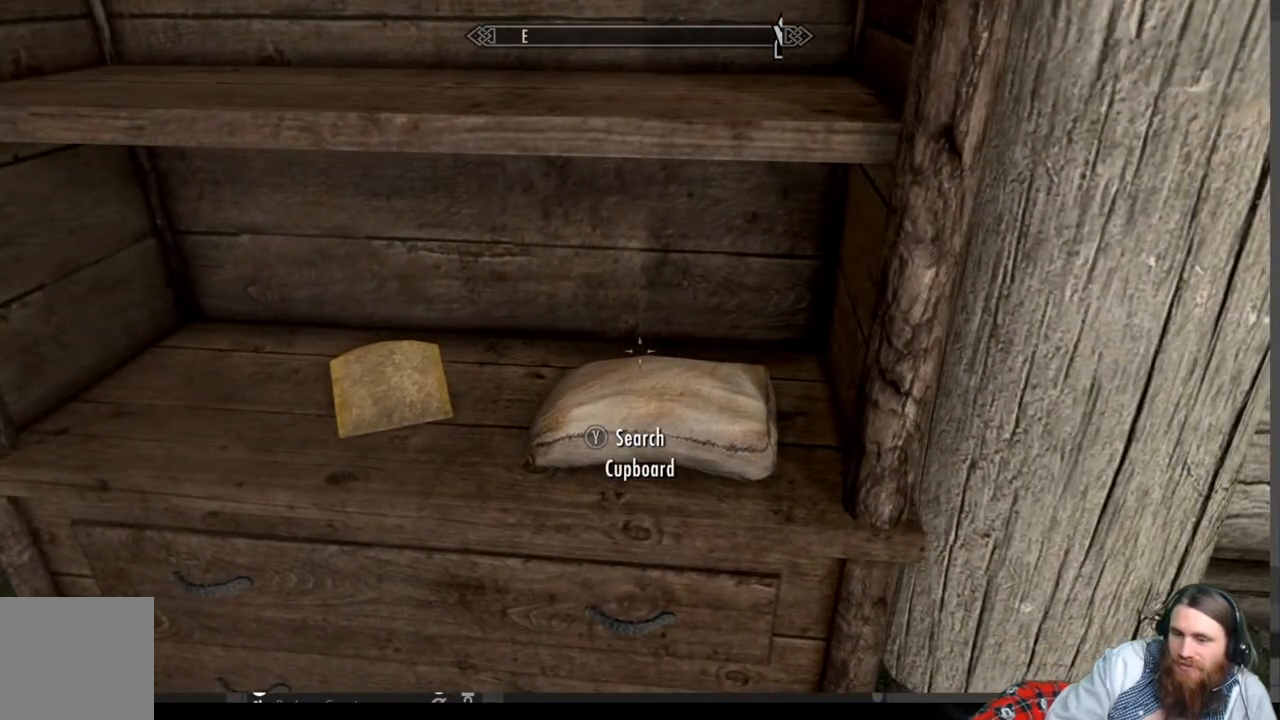
{"buttons": ["Y"], "left_stick": "center", "right_stick": "center", "events": [[67, "left_stick", "down"], [250, "left_stick", "center"], [467, "Y", "down"]]}
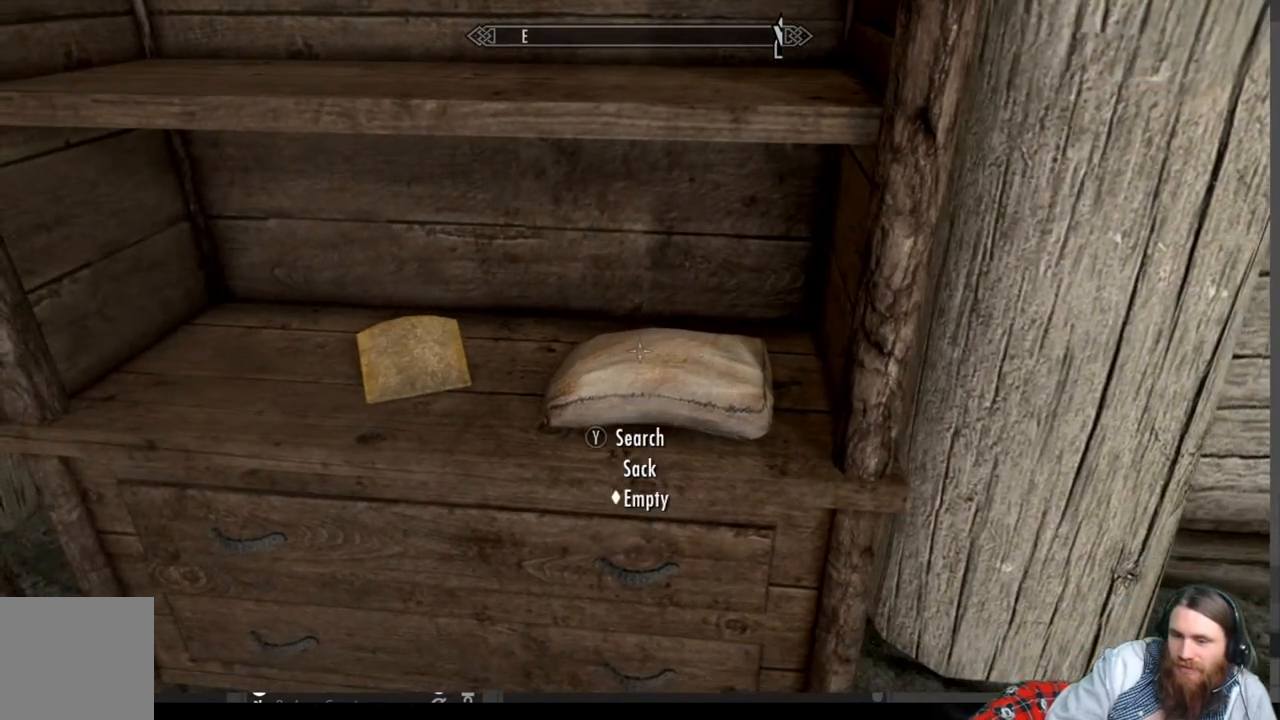
{"buttons": [], "left_stick": "center", "right_stick": "center", "events": [[83, "Y", "up"]]}
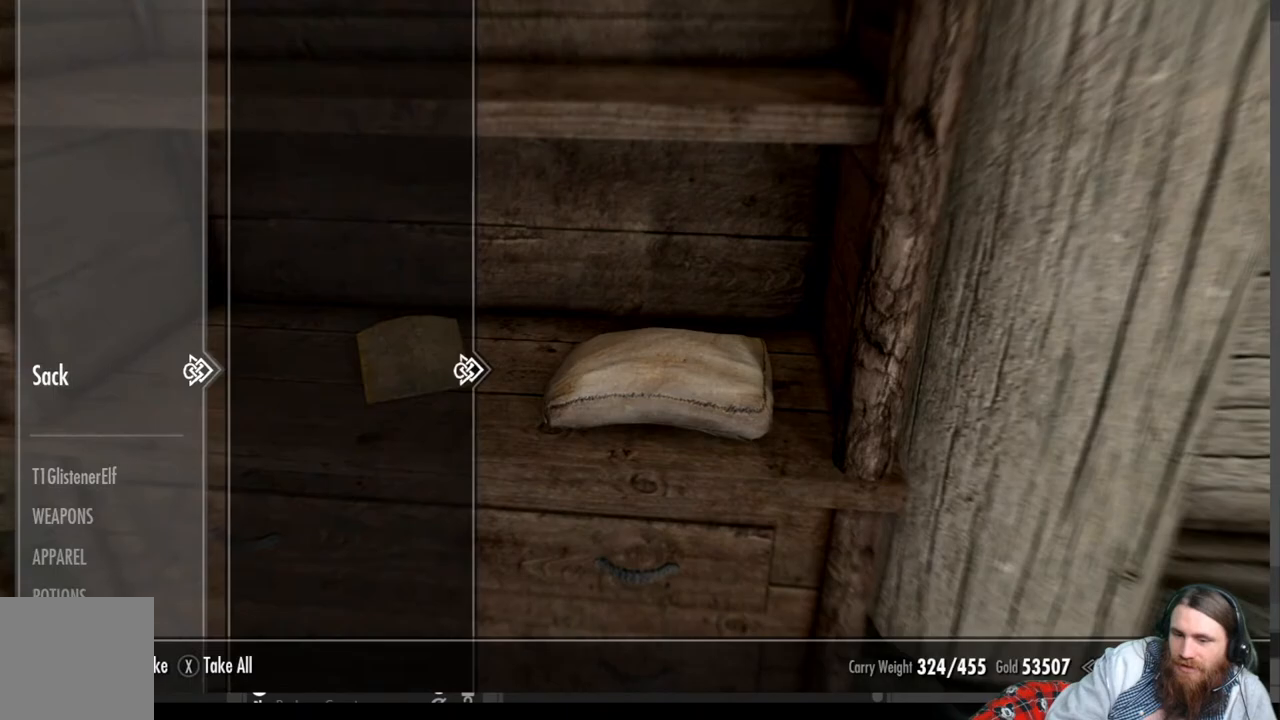
{"buttons": [], "left_stick": "center", "right_stick": "up", "events": [[100, "B", "down"], [233, "B", "up"], [400, "right_stick", "up"]]}
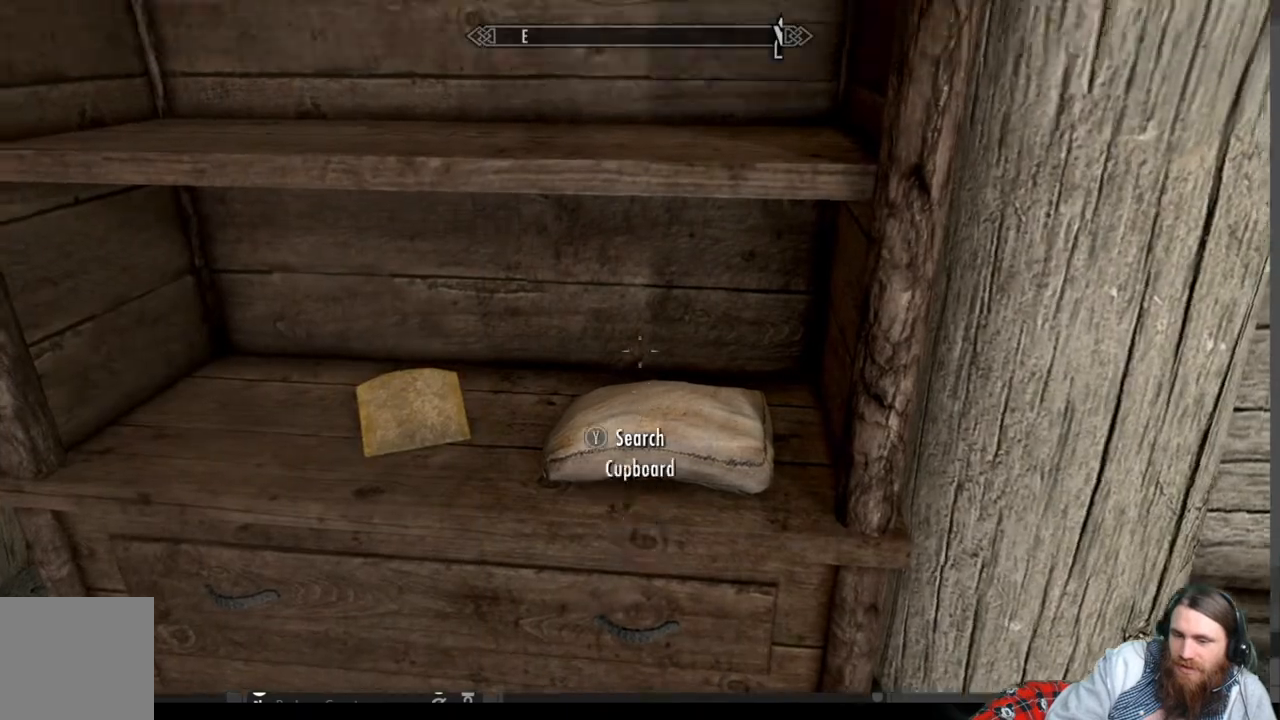
{"buttons": ["Y"], "left_stick": "center", "right_stick": "center", "events": [[100, "right_stick", "center"], [383, "Y", "down"]]}
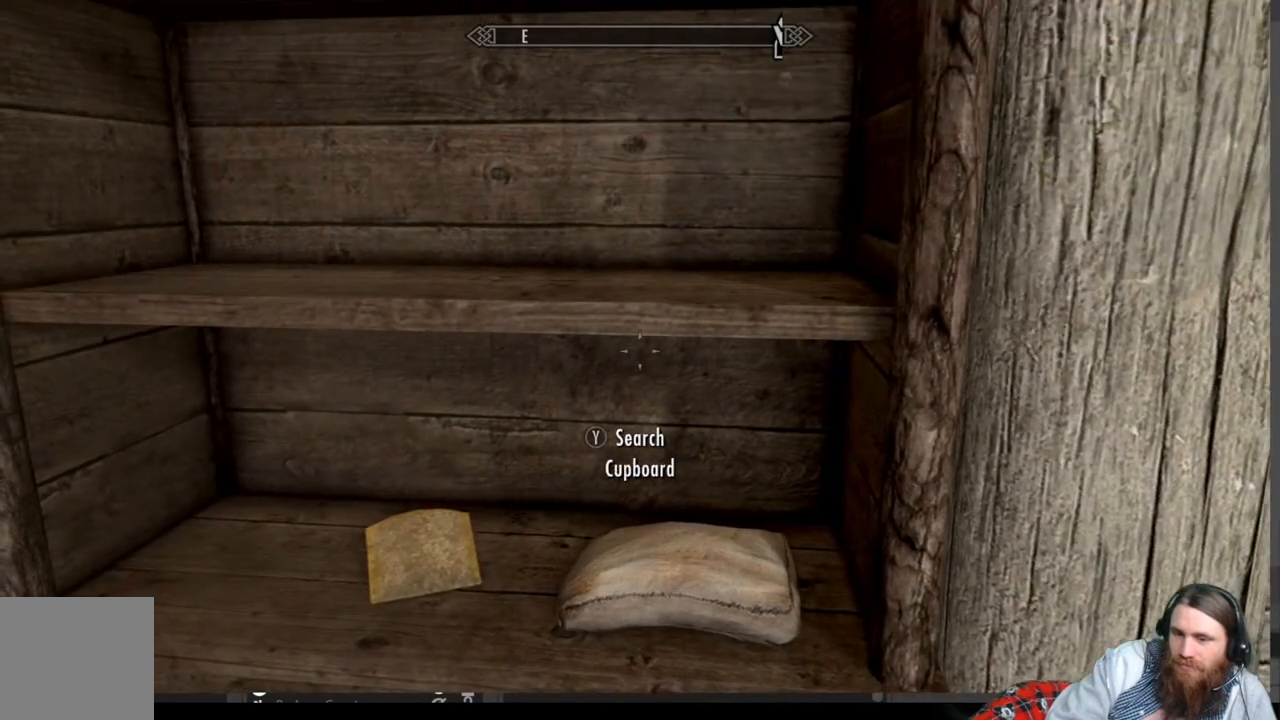
{"buttons": [], "left_stick": "center", "right_stick": "center", "events": [[17, "Y", "up"], [117, "left_stick", "down-left"], [133, "right_stick", "up"], [317, "left_stick", "center"], [383, "right_stick", "center"]]}
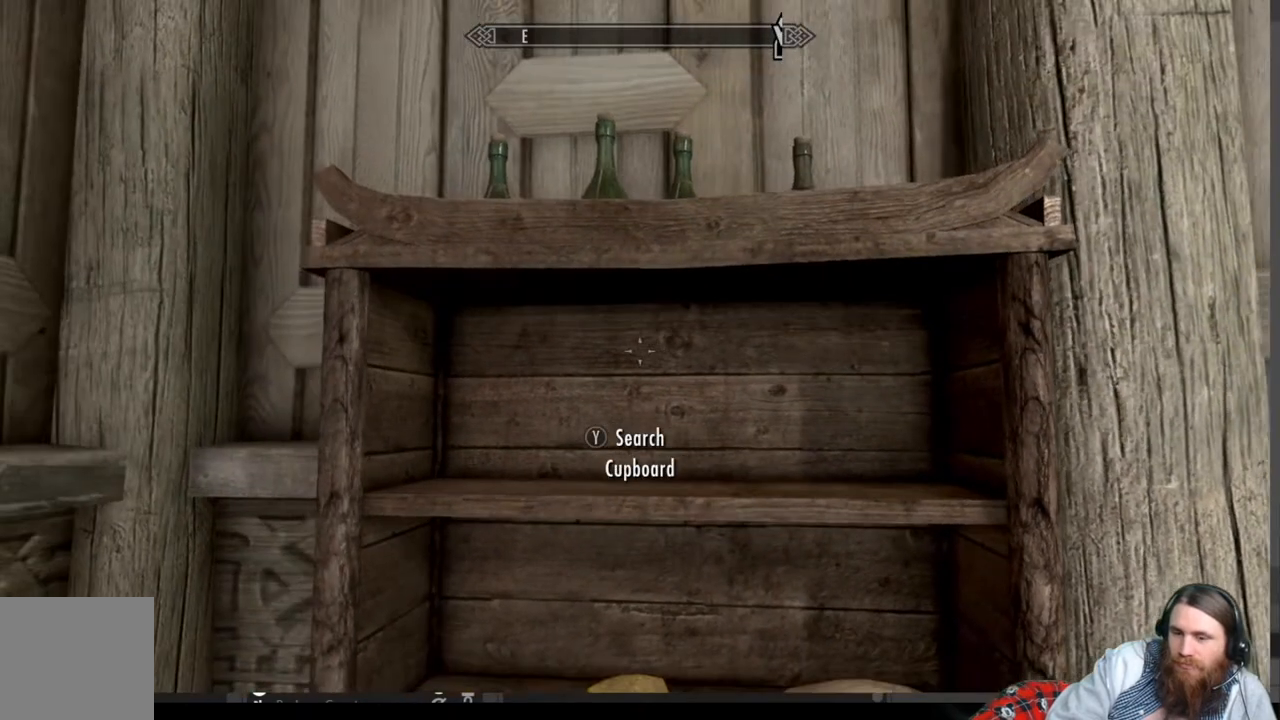
{"buttons": [], "left_stick": "center", "right_stick": "center", "events": []}
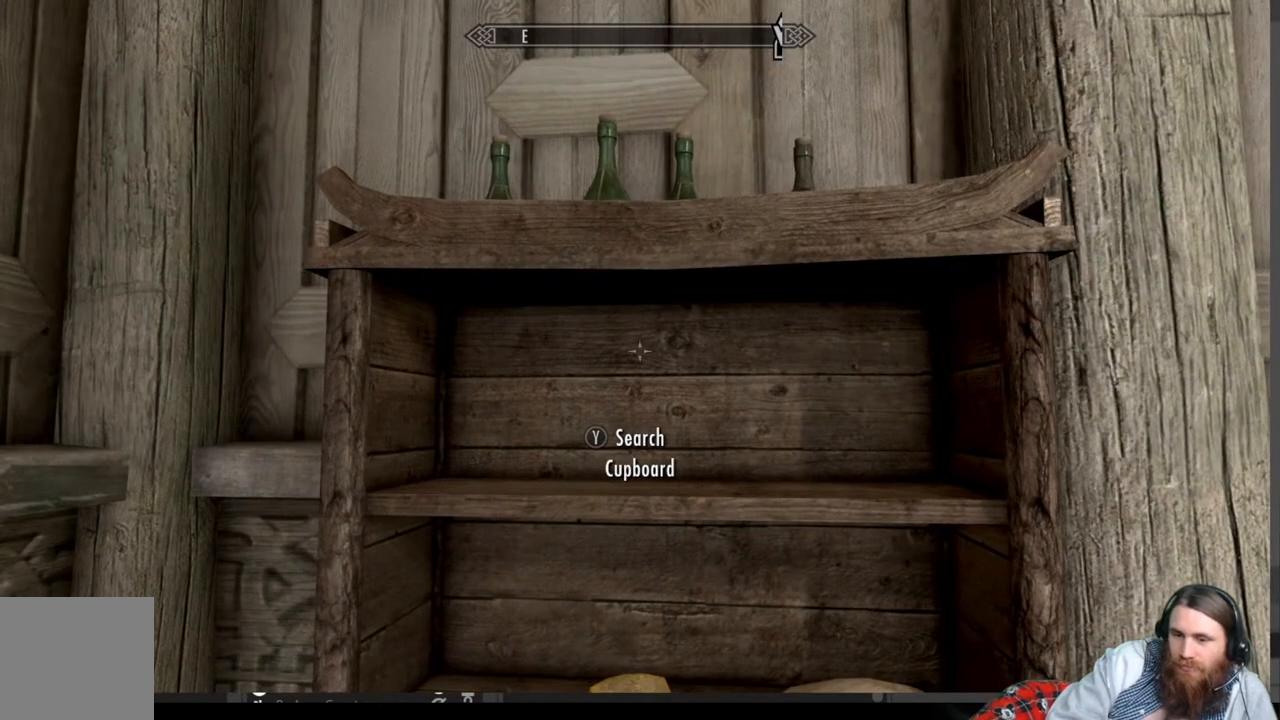
{"buttons": [], "left_stick": "center", "right_stick": "center", "events": []}
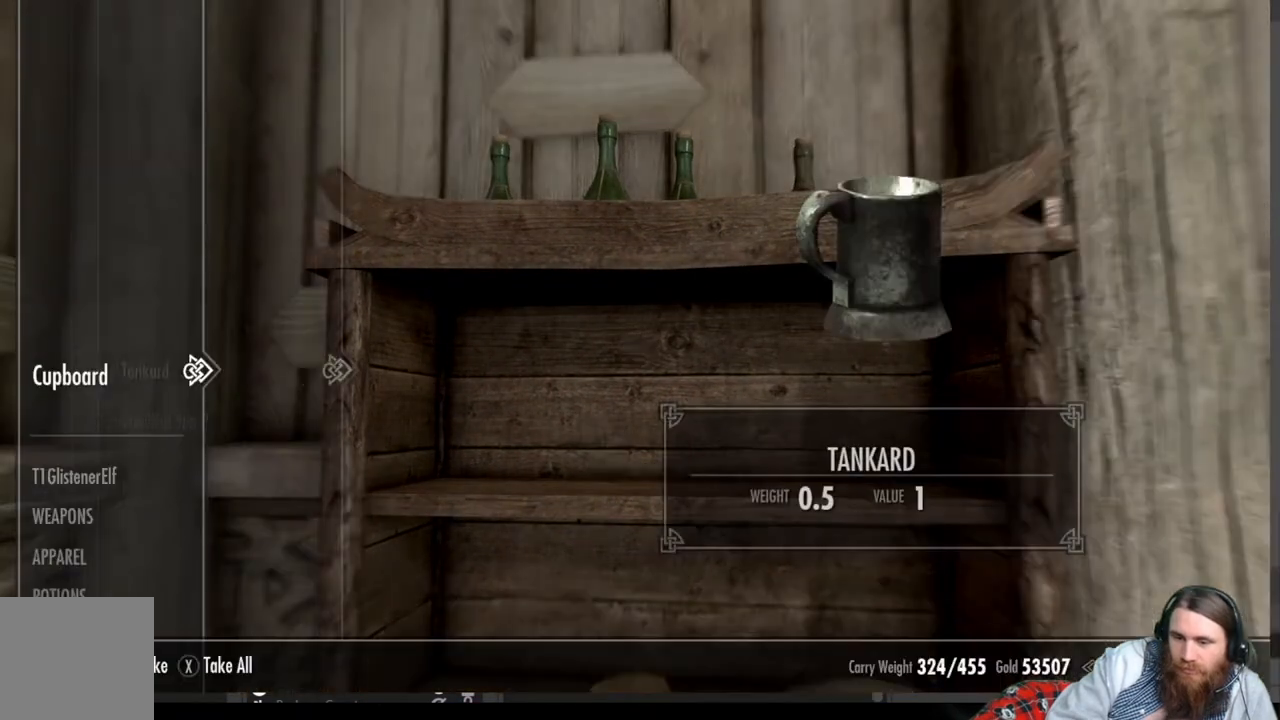
{"buttons": [], "left_stick": "center", "right_stick": "center", "events": []}
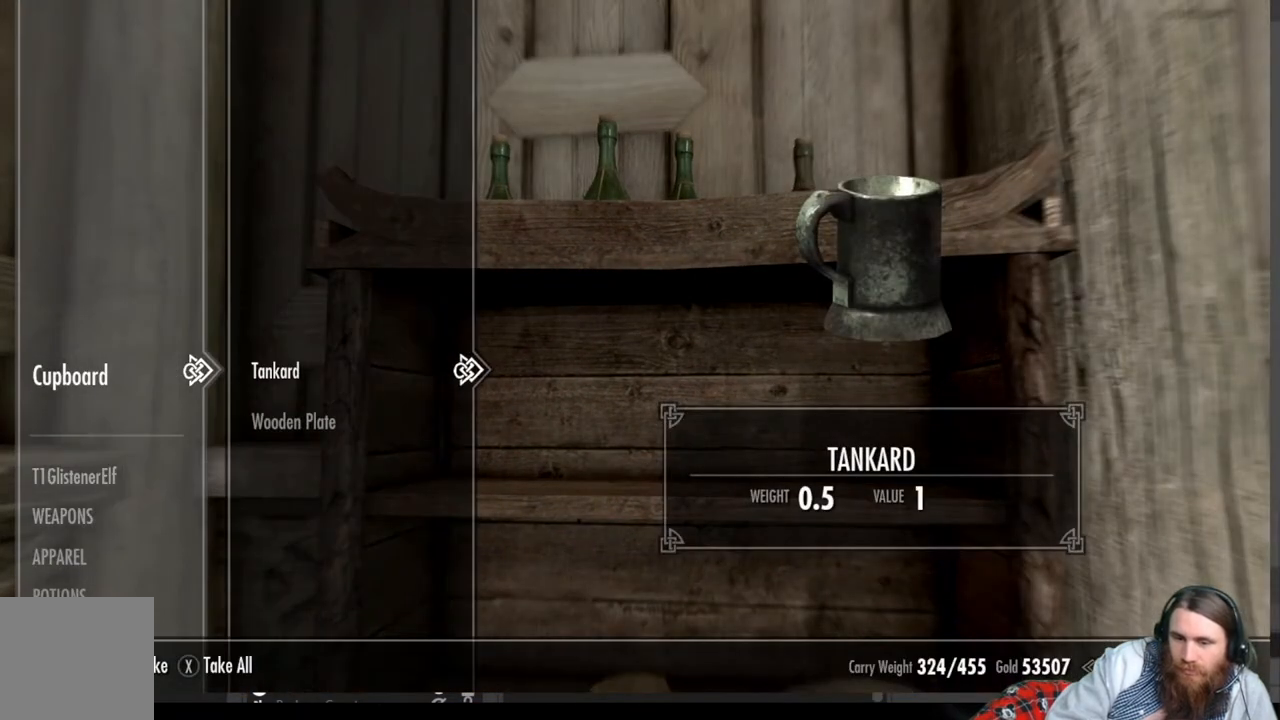
{"buttons": [], "left_stick": "right", "right_stick": "down-right", "events": [[183, "B", "down"], [267, "left_stick", "right"], [283, "B", "up"], [467, "right_stick", "down-right"]]}
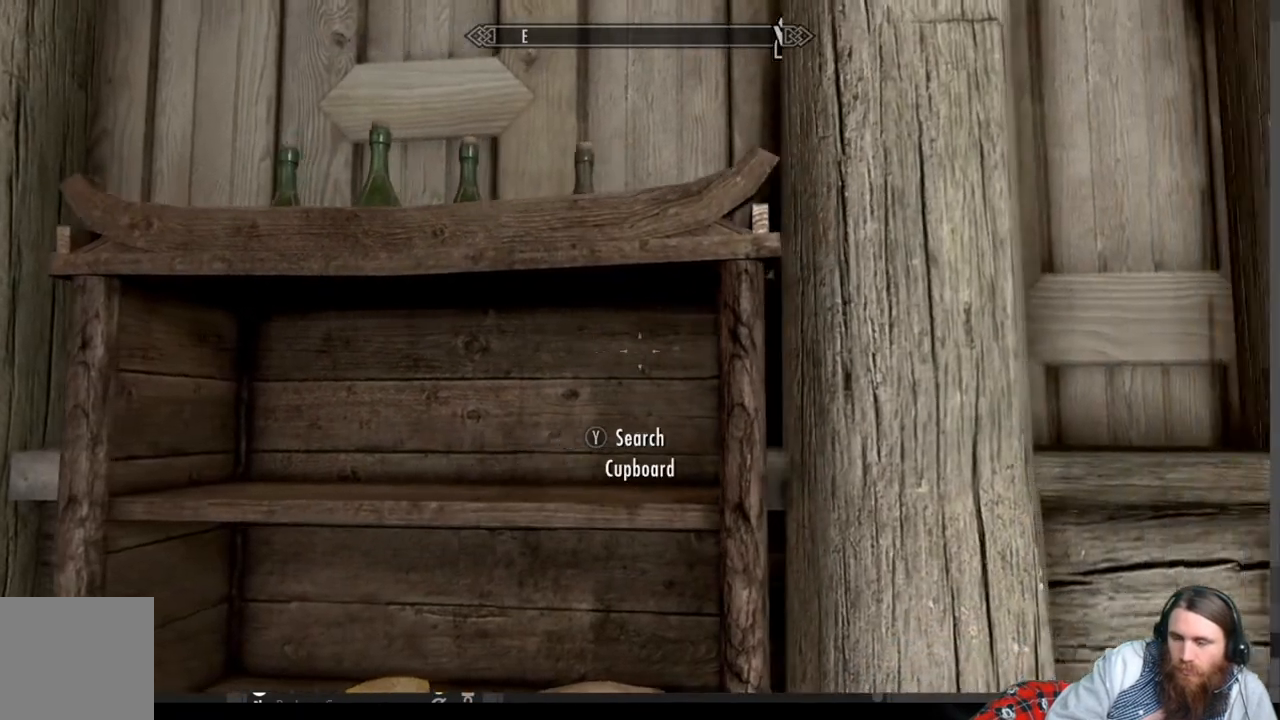
{"buttons": [], "left_stick": "up-right", "right_stick": "center", "events": [[267, "left_stick", "up-right"], [267, "right_stick", "center"]]}
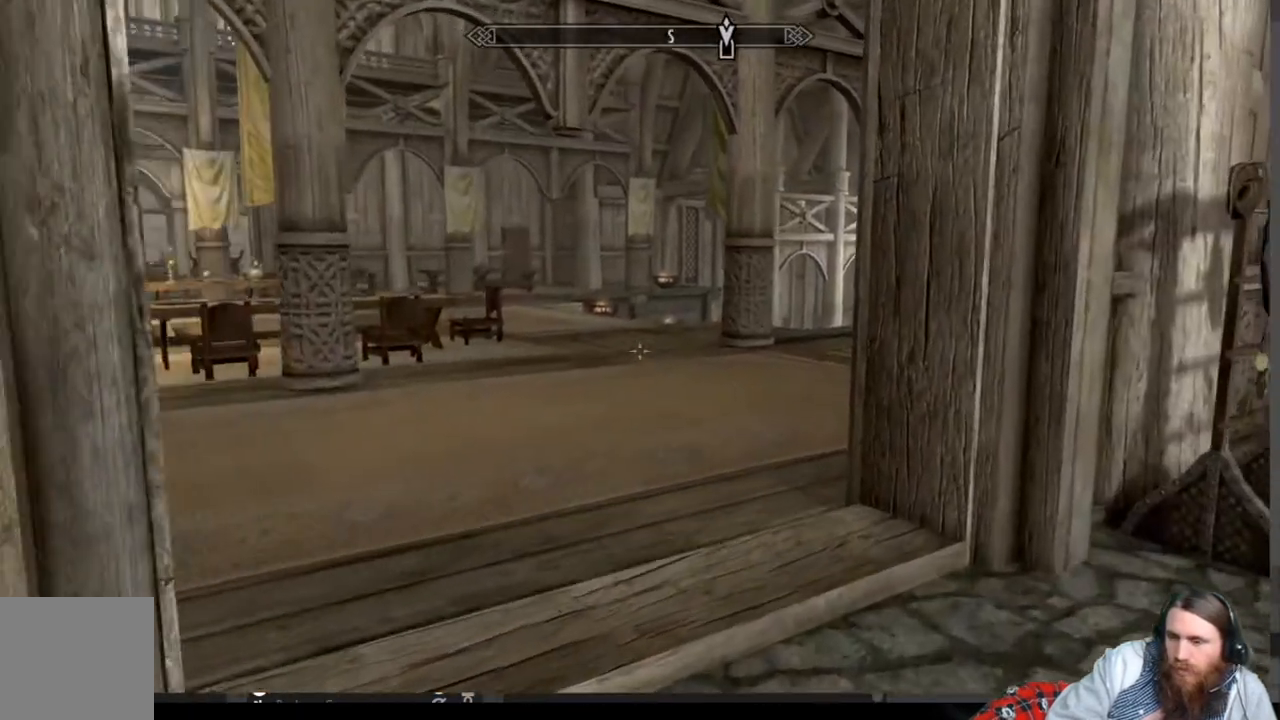
{"buttons": [], "left_stick": "center", "right_stick": "center", "events": [[67, "left_stick", "up"], [217, "left_stick", "center"], [317, "START", "down"], [417, "START", "up"]]}